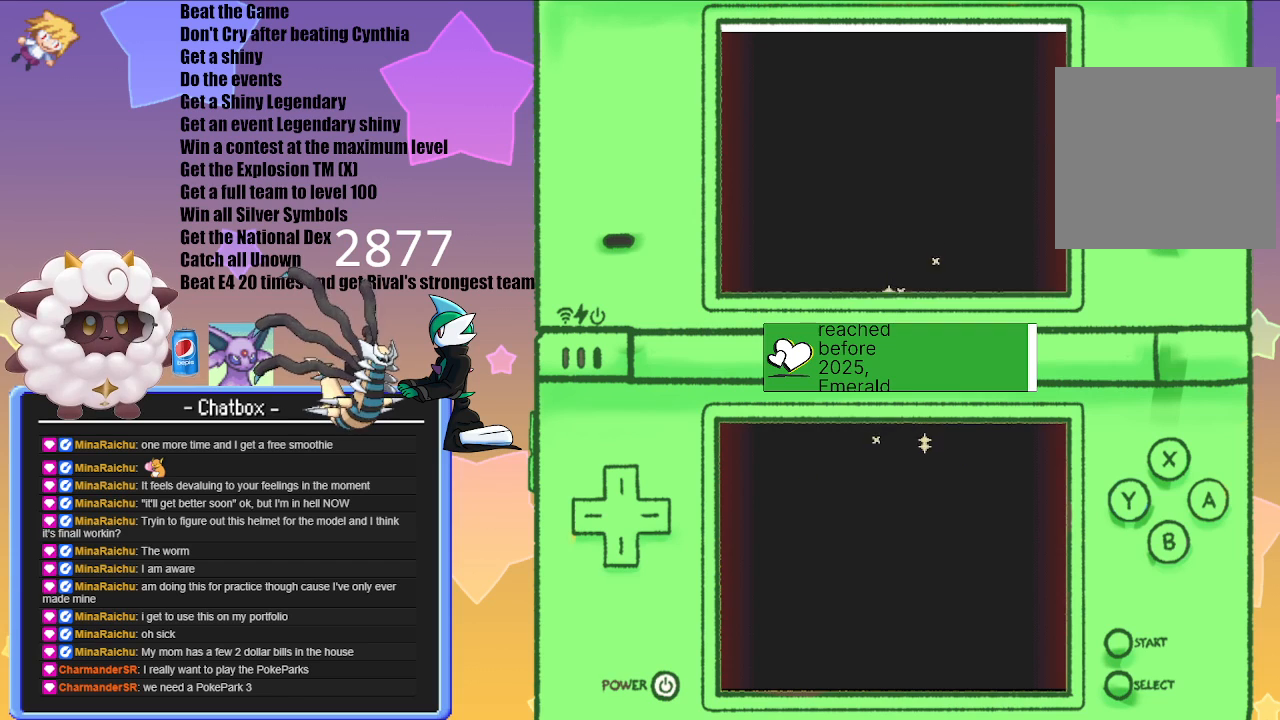
Gameplay with a controller (Nintendo layout); each line is a JSON object with the inputs held at the frame after it. "events" lists button and stick changes between this image and that frame as [ms after this image, input, new state], when the widget could be followed in between. Not read: L2 L3 R2 R3.
{"buttons": [], "left_stick": "center", "right_stick": "center", "events": [[67, "A", "down"], [217, "A", "up"]]}
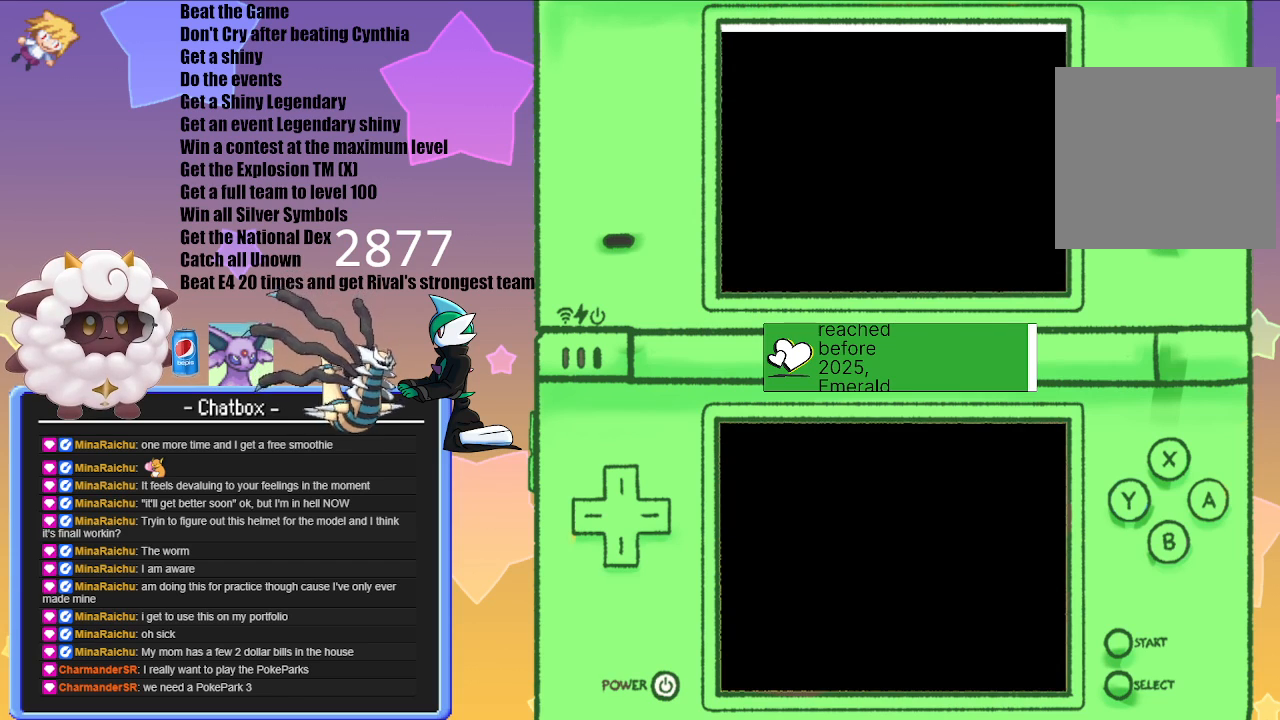
{"buttons": [], "left_stick": "center", "right_stick": "center", "events": []}
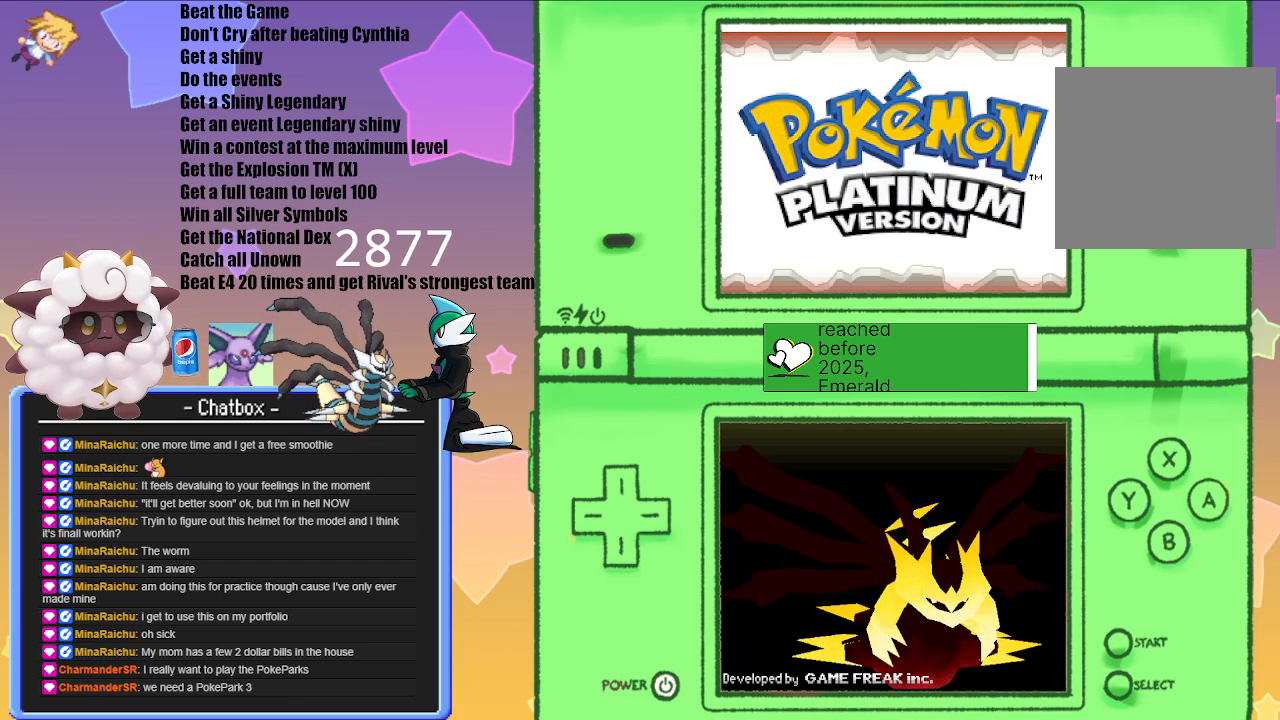
{"buttons": [], "left_stick": "center", "right_stick": "center", "events": [[183, "A", "down"], [383, "A", "up"]]}
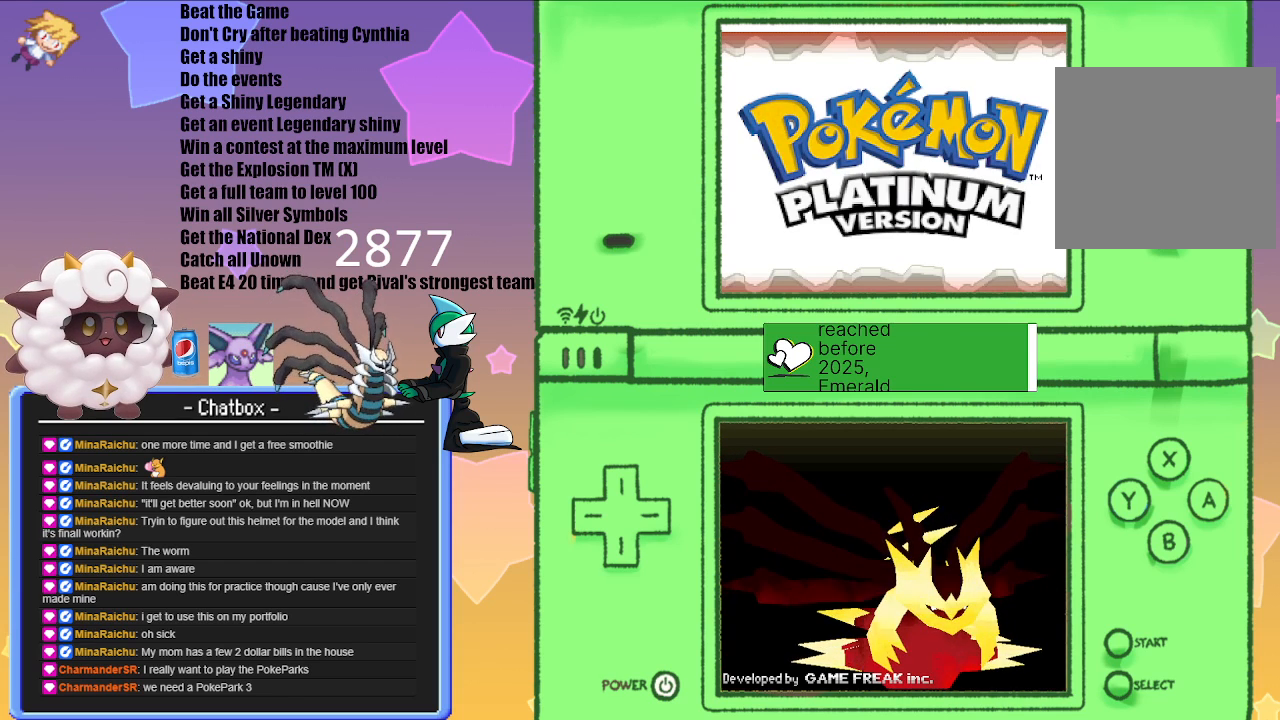
{"buttons": [], "left_stick": "center", "right_stick": "center", "events": [[283, "A", "down"], [433, "A", "up"]]}
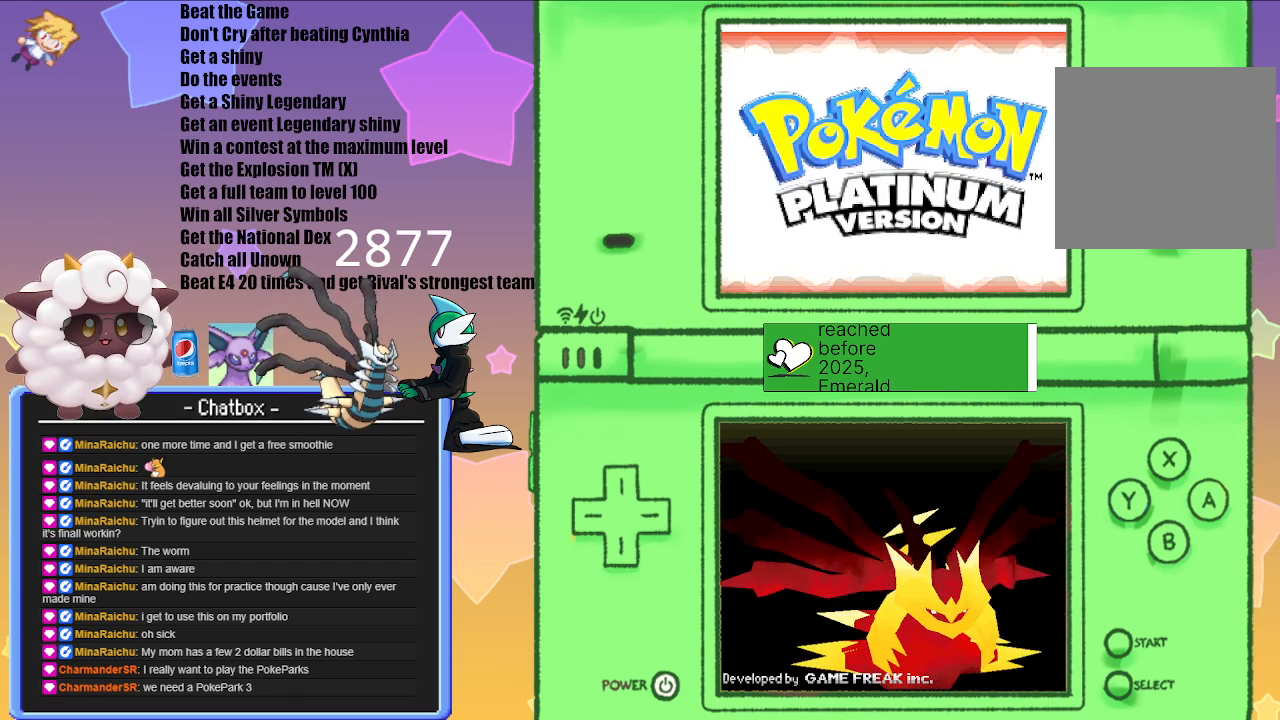
{"buttons": [], "left_stick": "center", "right_stick": "center", "events": []}
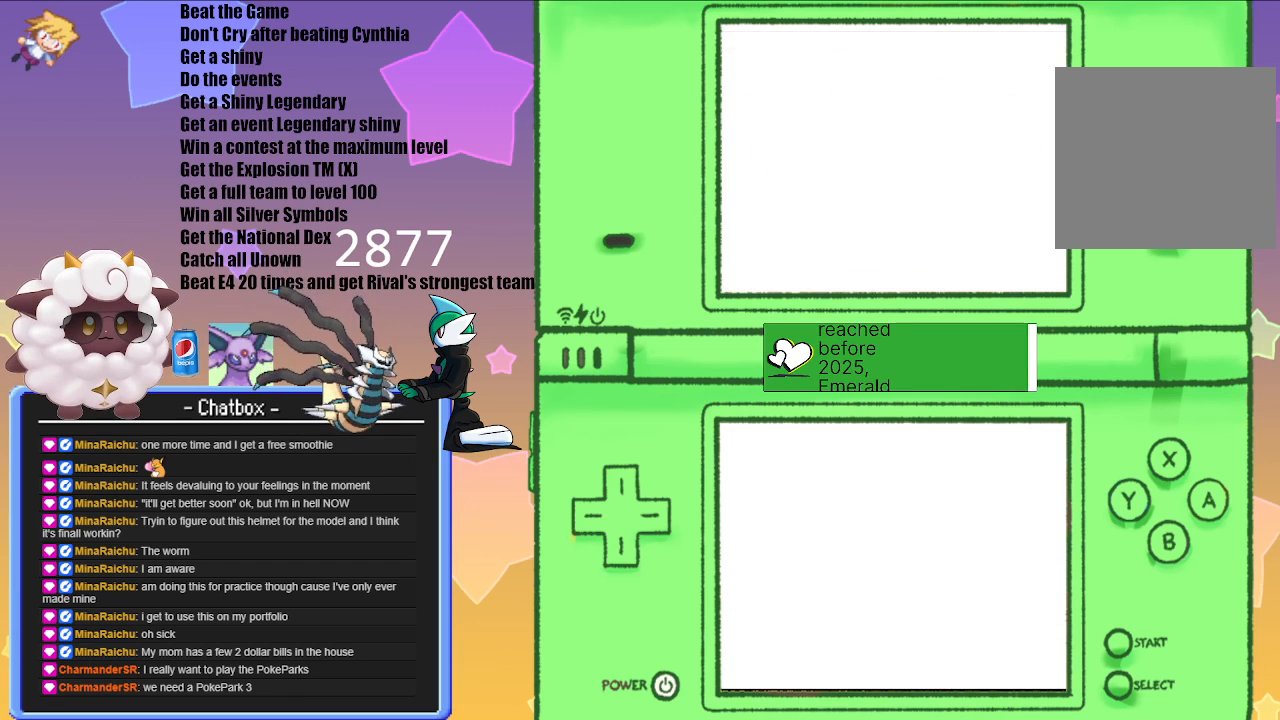
{"buttons": [], "left_stick": "center", "right_stick": "center", "events": []}
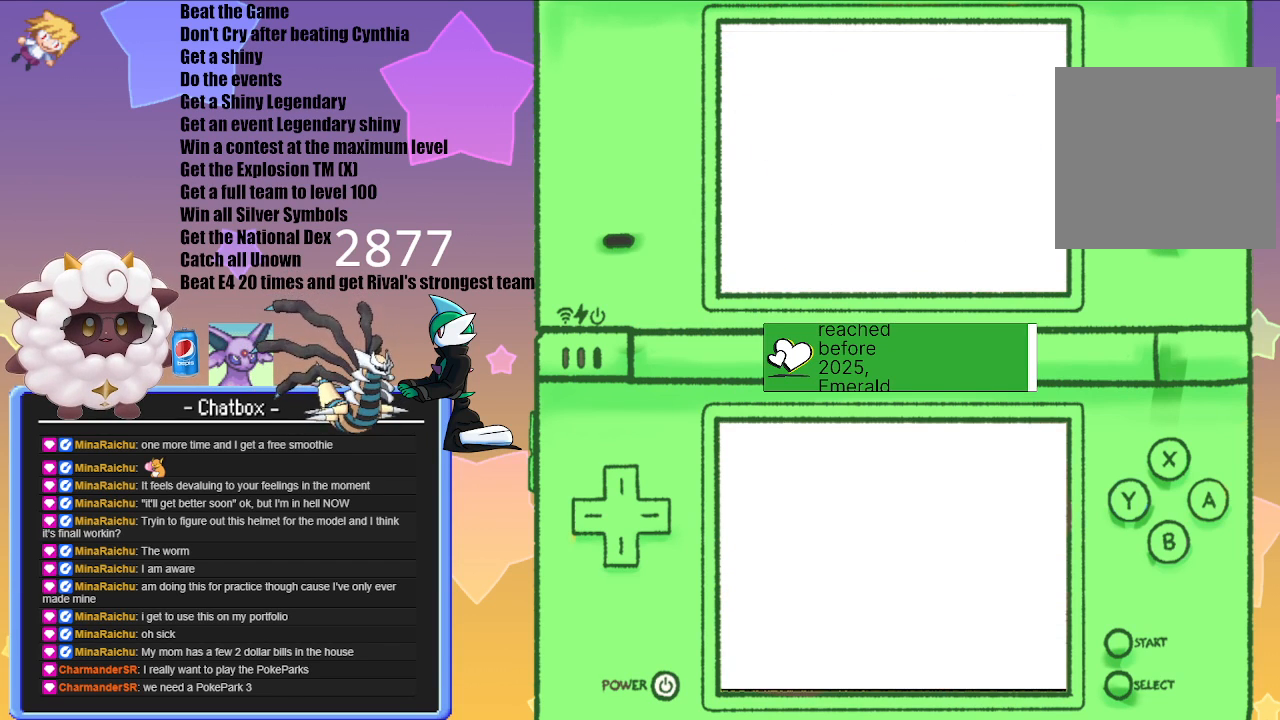
{"buttons": [], "left_stick": "center", "right_stick": "center", "events": []}
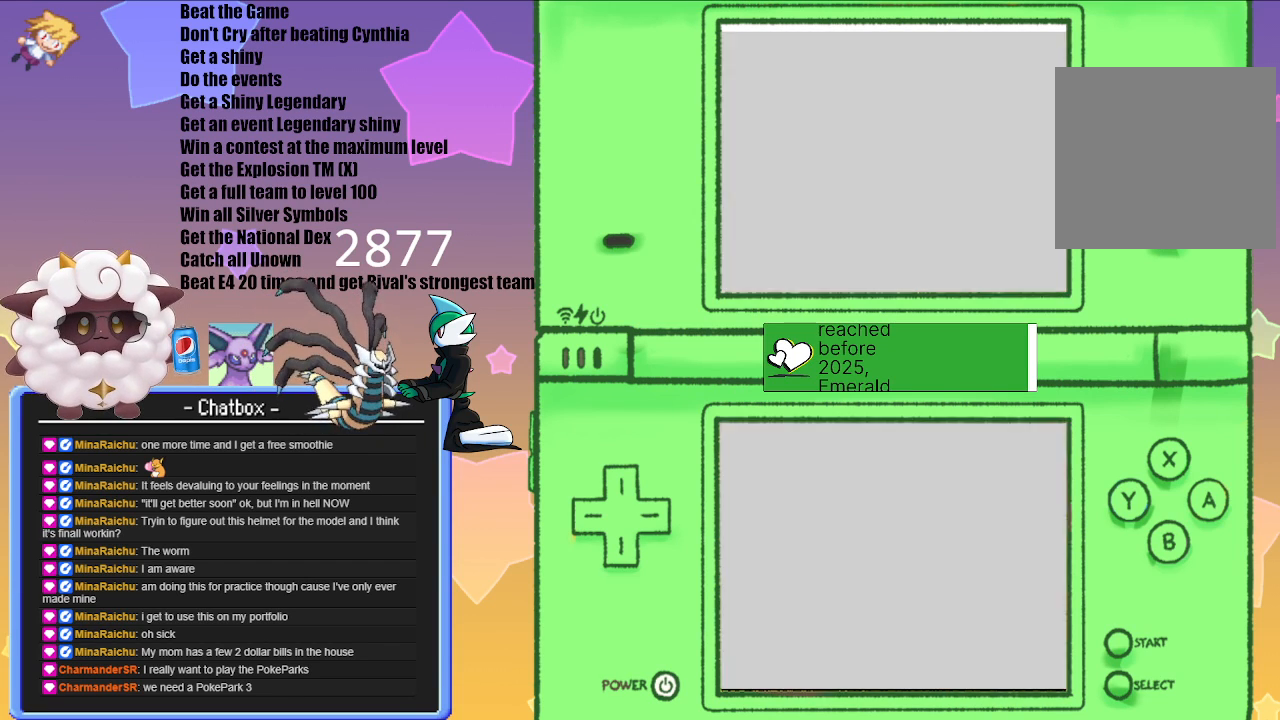
{"buttons": [], "left_stick": "center", "right_stick": "center", "events": []}
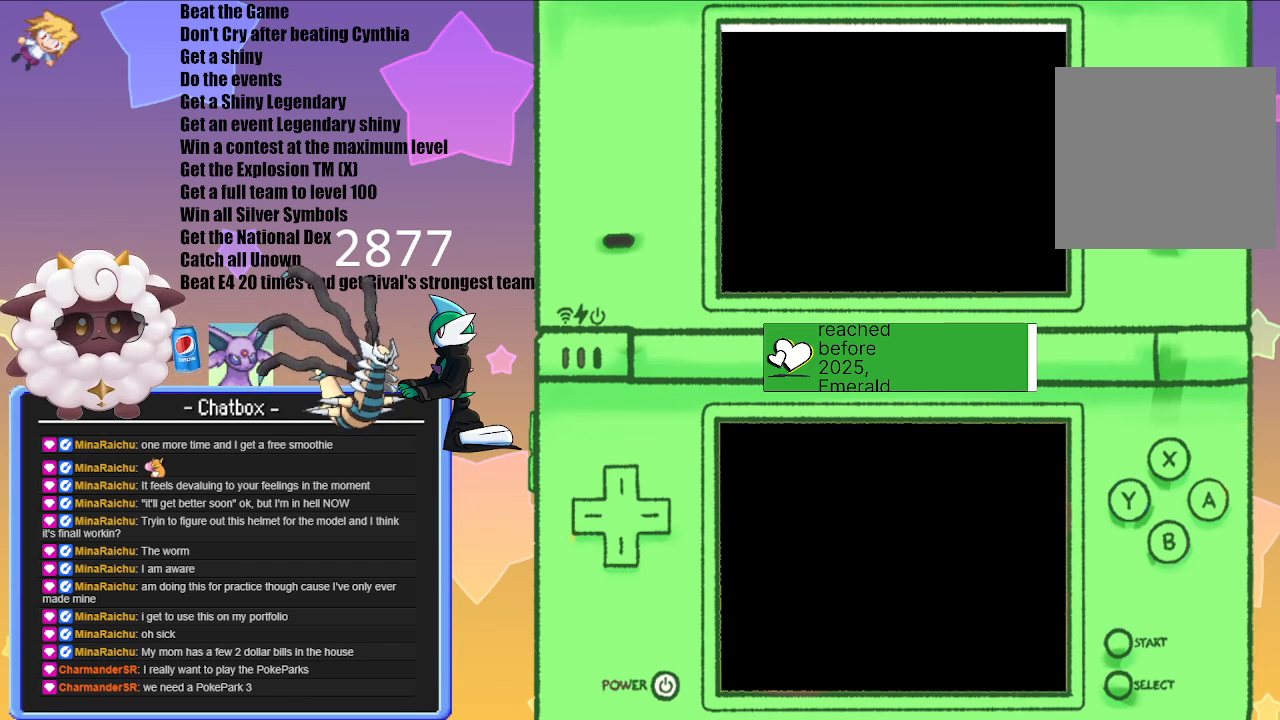
{"buttons": [], "left_stick": "center", "right_stick": "center", "events": []}
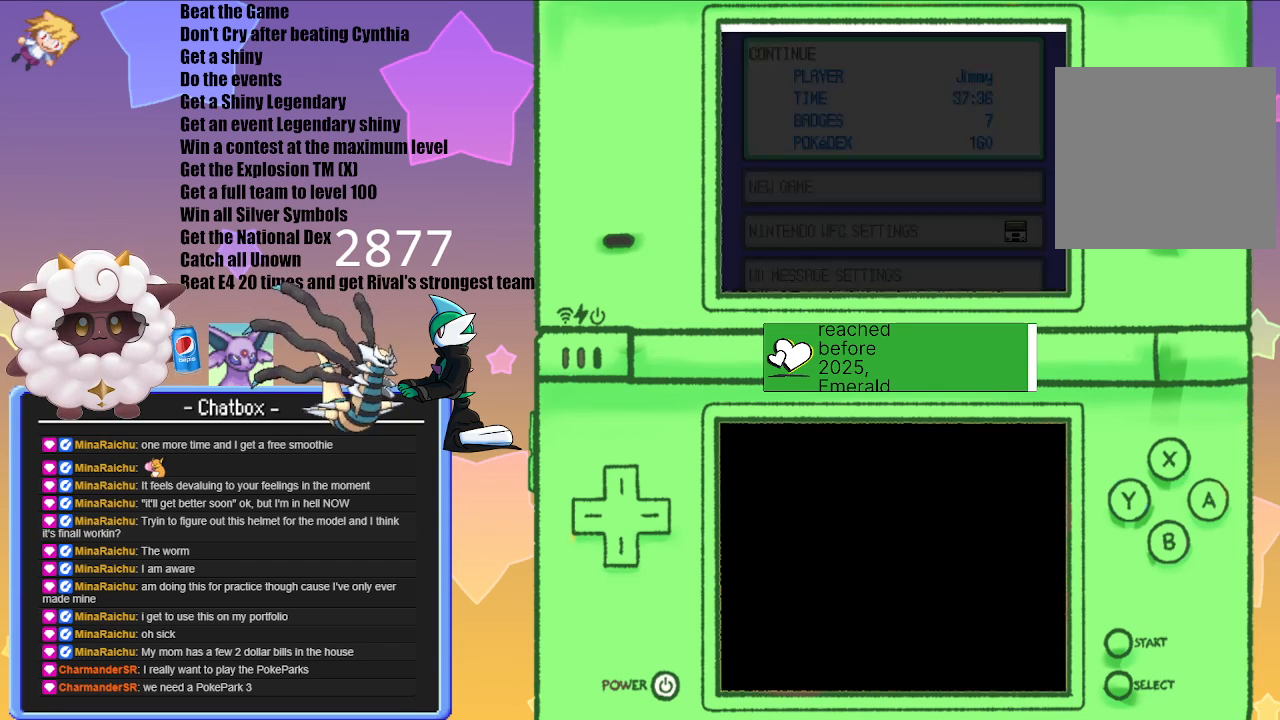
{"buttons": [], "left_stick": "center", "right_stick": "center", "events": []}
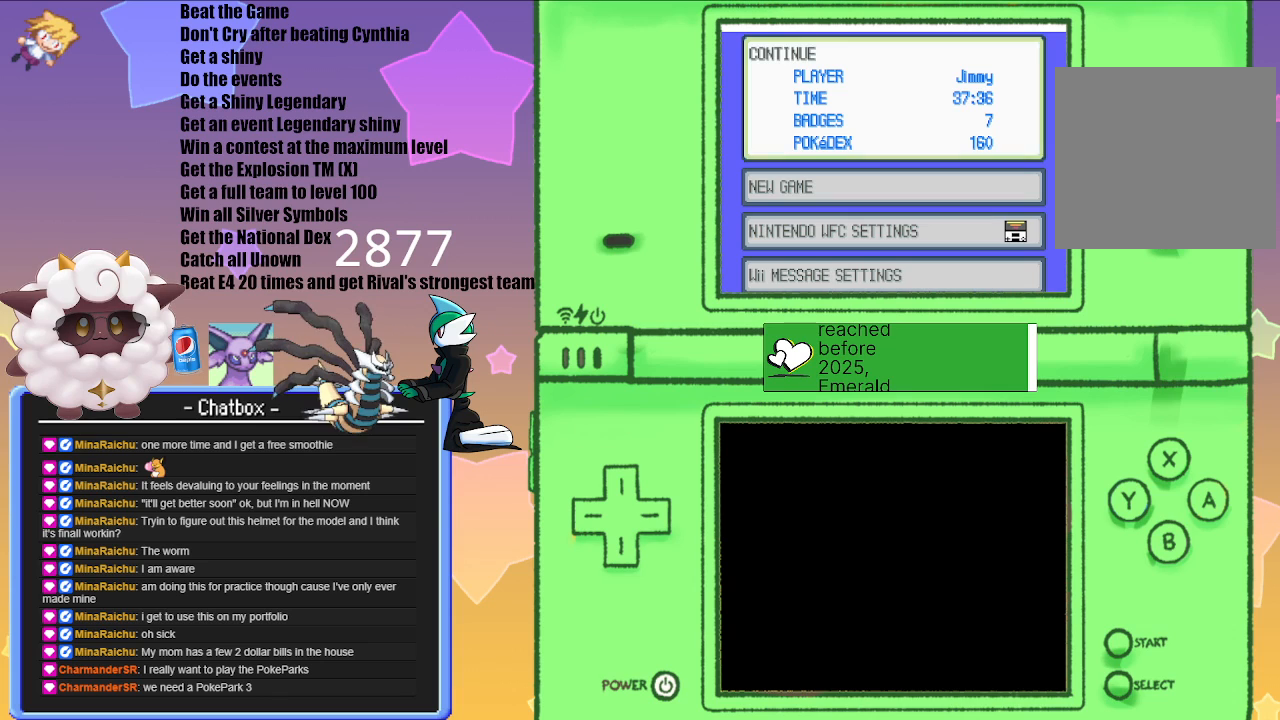
{"buttons": ["A"], "left_stick": "center", "right_stick": "center", "events": [[483, "A", "down"]]}
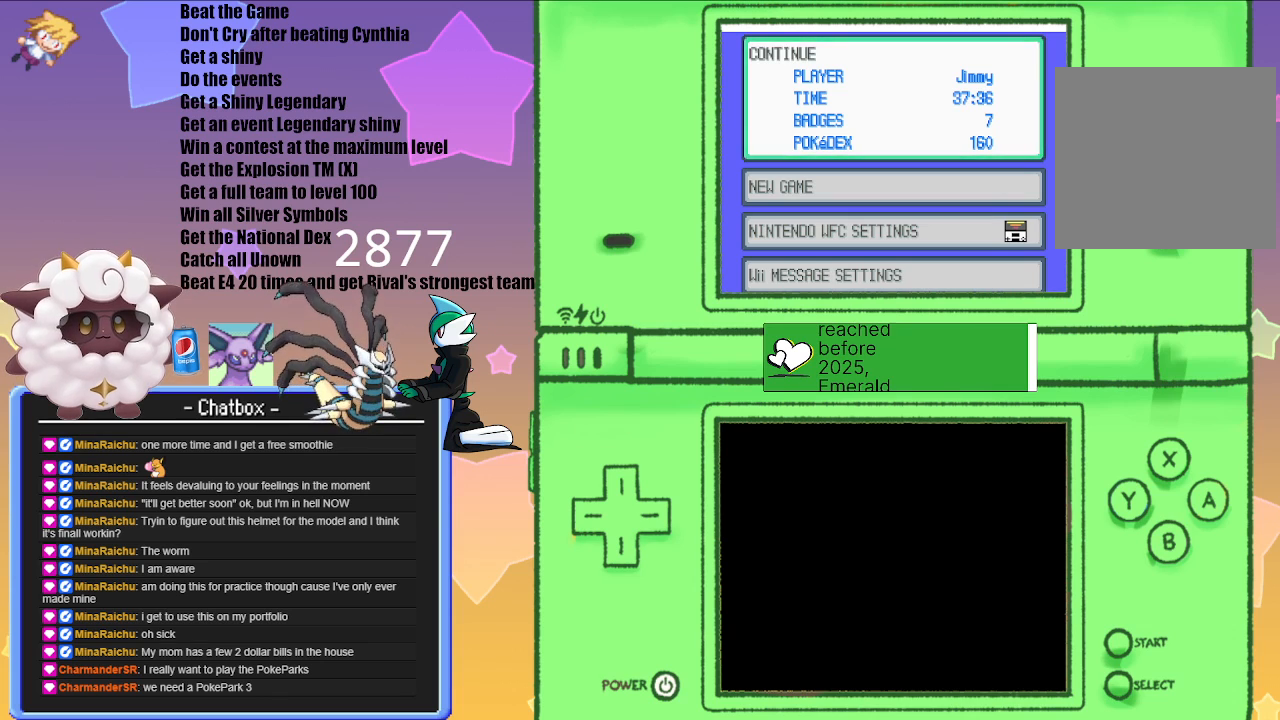
{"buttons": [], "left_stick": "center", "right_stick": "center", "events": [[167, "A", "up"]]}
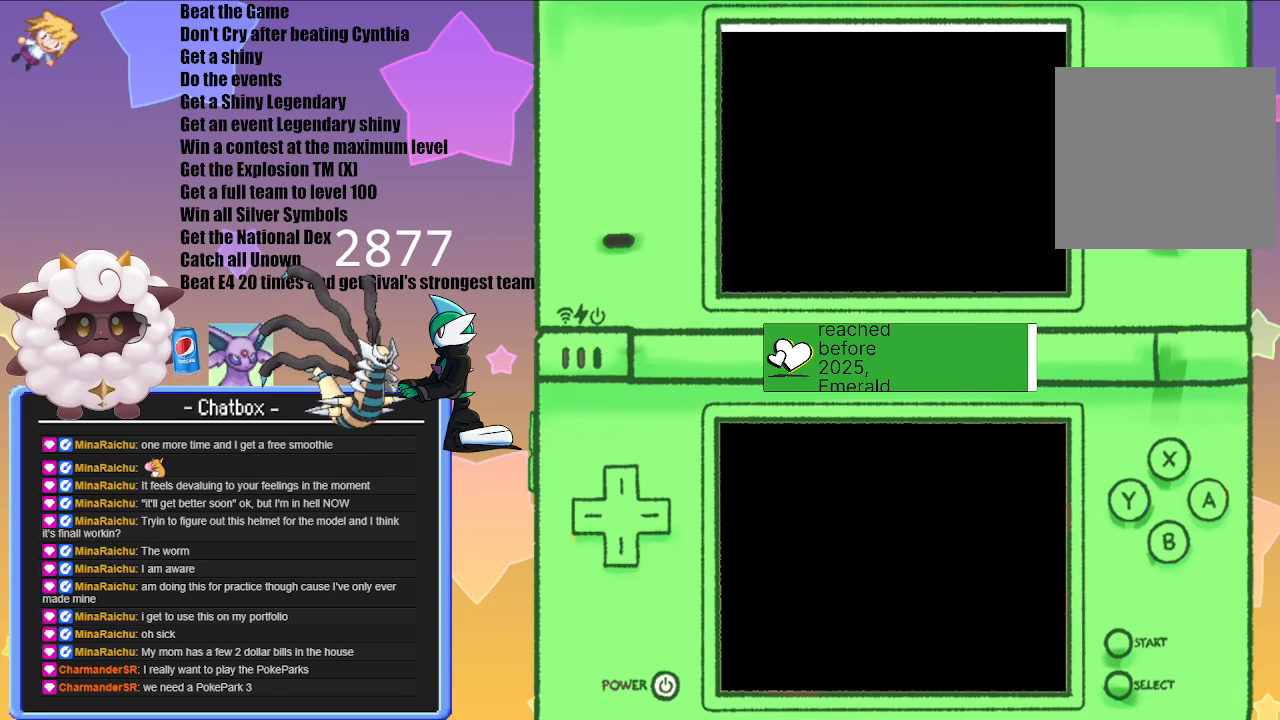
{"buttons": [], "left_stick": "center", "right_stick": "center", "events": []}
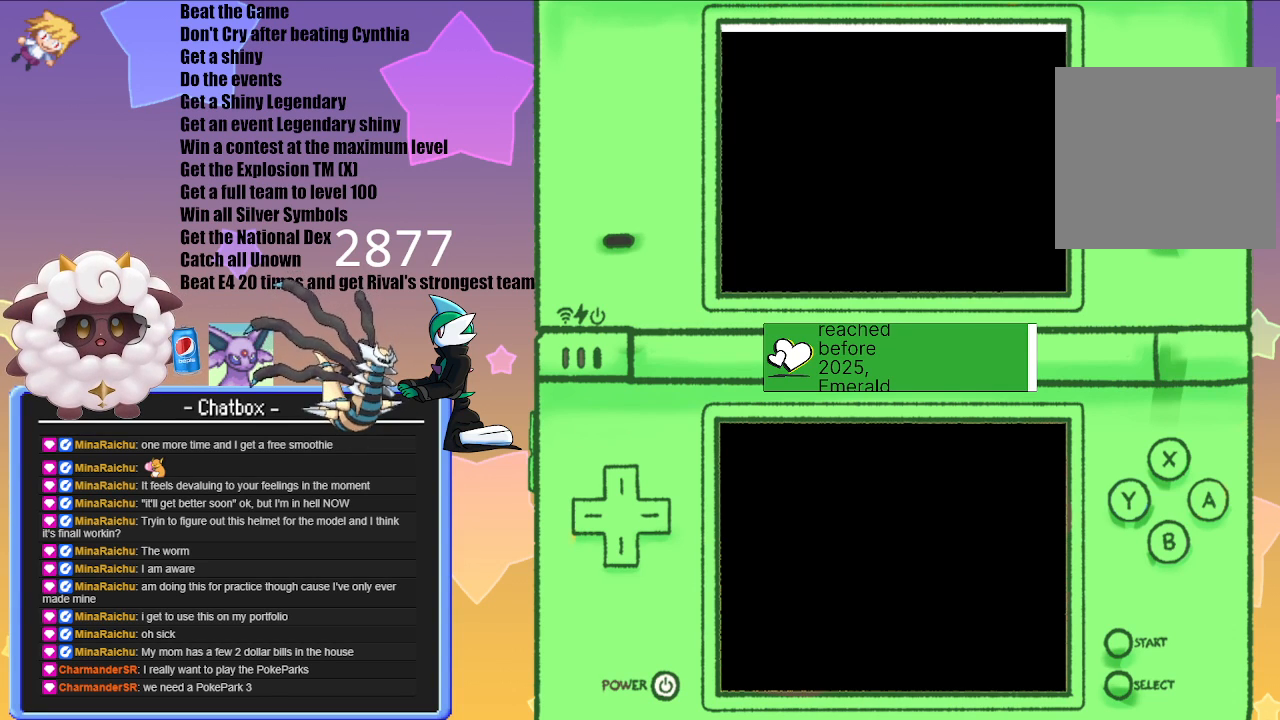
{"buttons": [], "left_stick": "center", "right_stick": "center", "events": []}
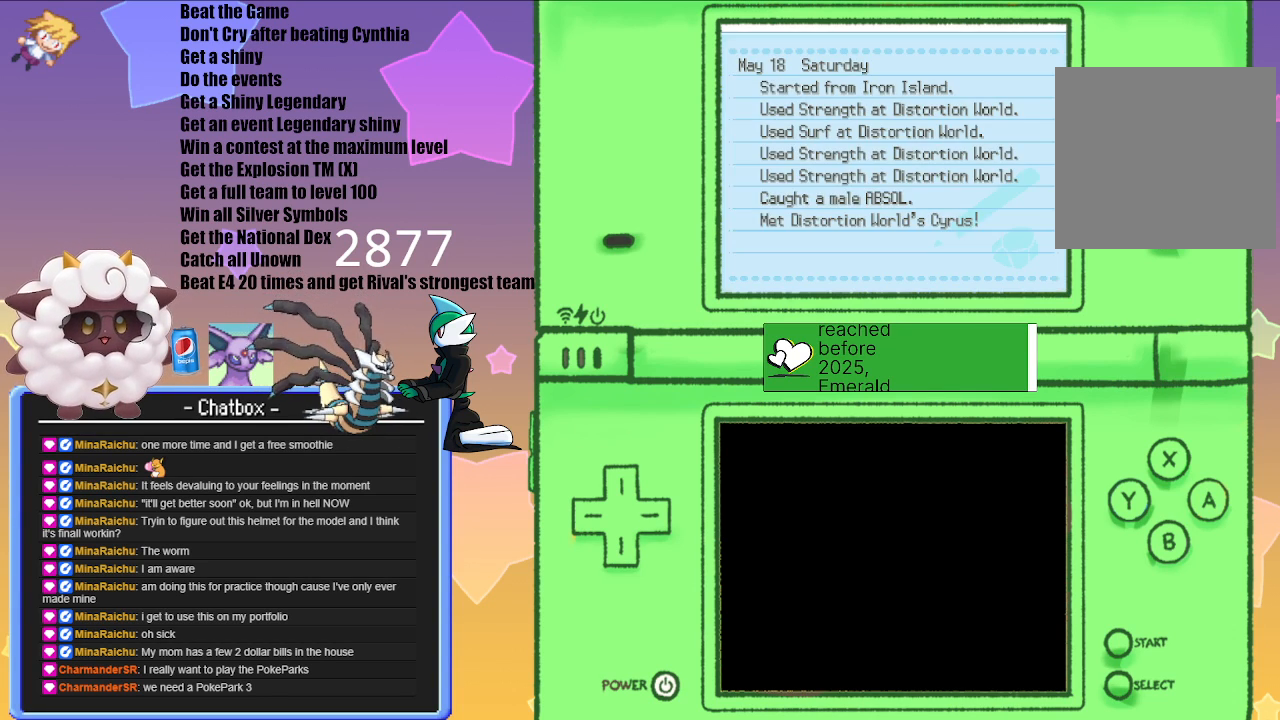
{"buttons": [], "left_stick": "center", "right_stick": "center", "events": [[267, "B", "down"], [450, "B", "up"]]}
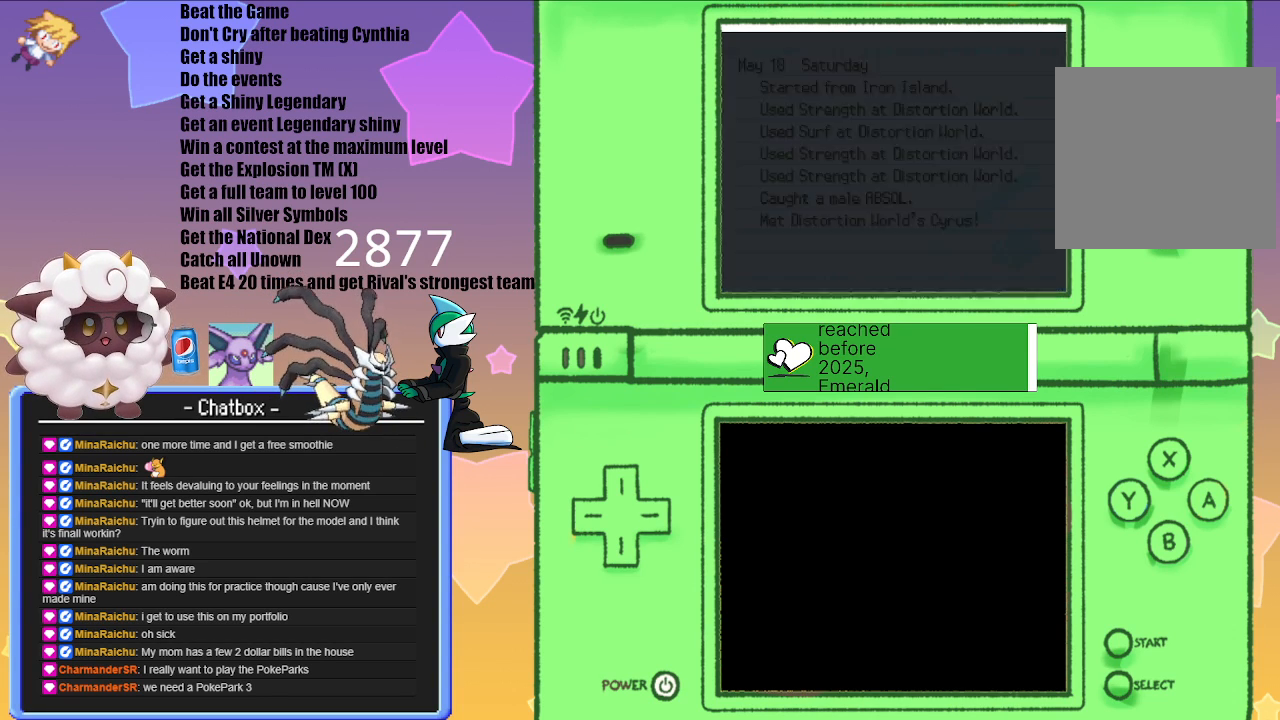
{"buttons": [], "left_stick": "center", "right_stick": "center", "events": []}
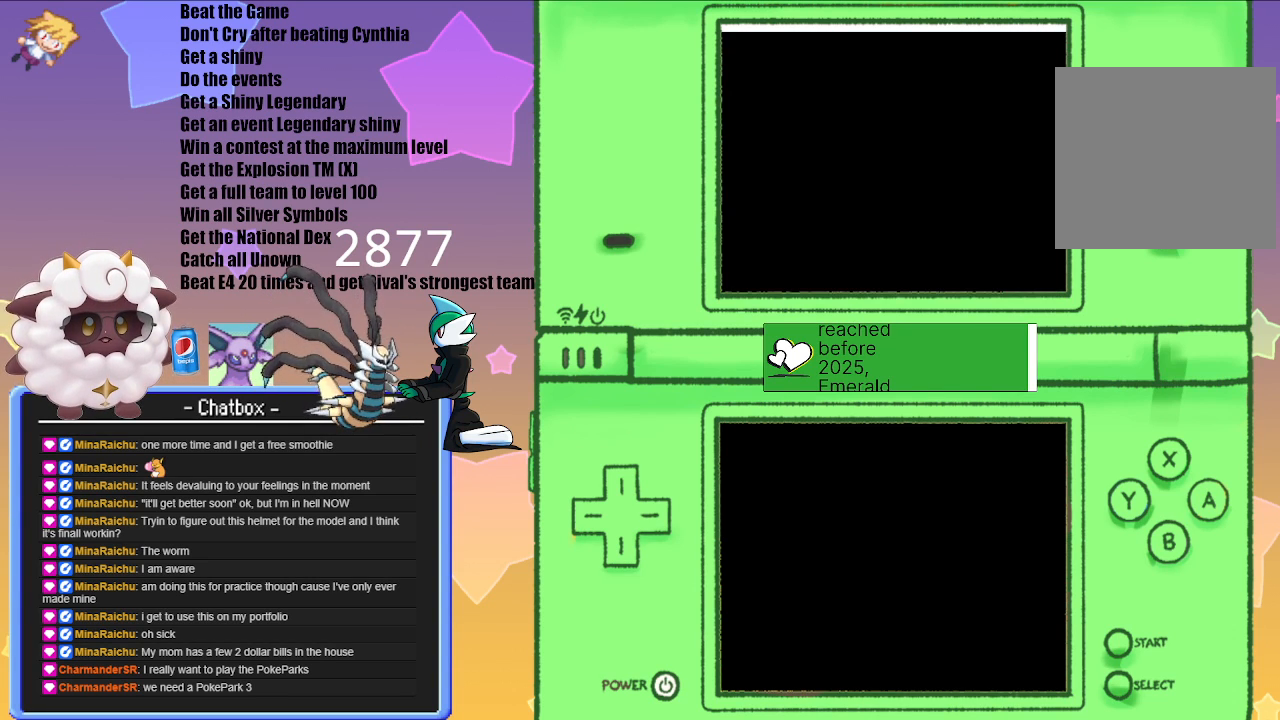
{"buttons": [], "left_stick": "center", "right_stick": "center", "events": []}
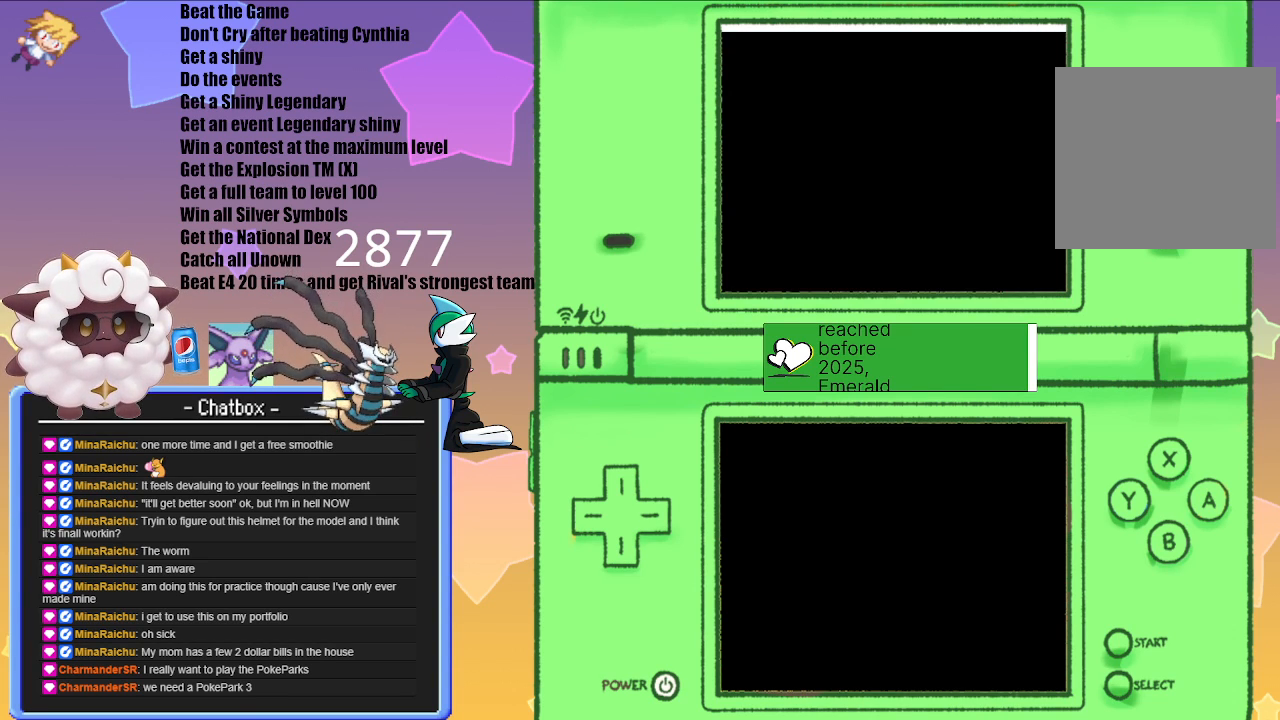
{"buttons": ["A"], "left_stick": "center", "right_stick": "center", "events": [[467, "A", "down"]]}
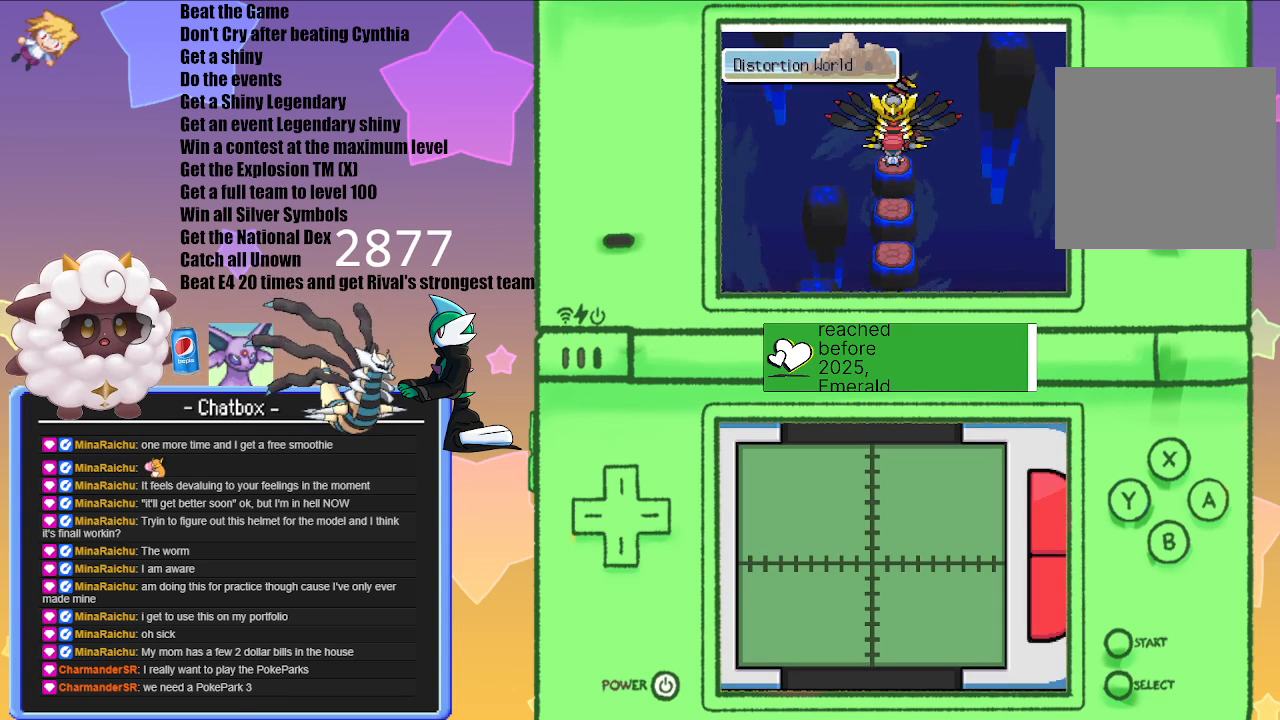
{"buttons": ["A"], "left_stick": "center", "right_stick": "center", "events": [[150, "A", "up"], [433, "A", "down"]]}
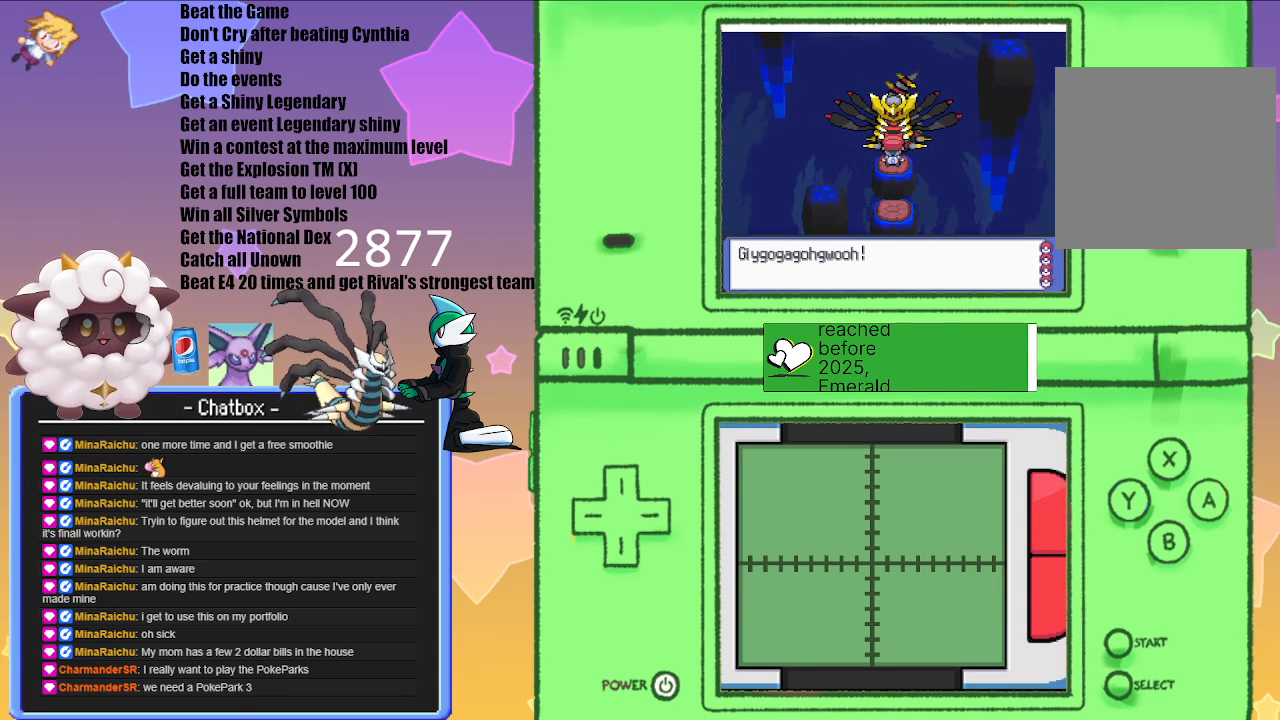
{"buttons": [], "left_stick": "center", "right_stick": "center", "events": [[100, "A", "up"]]}
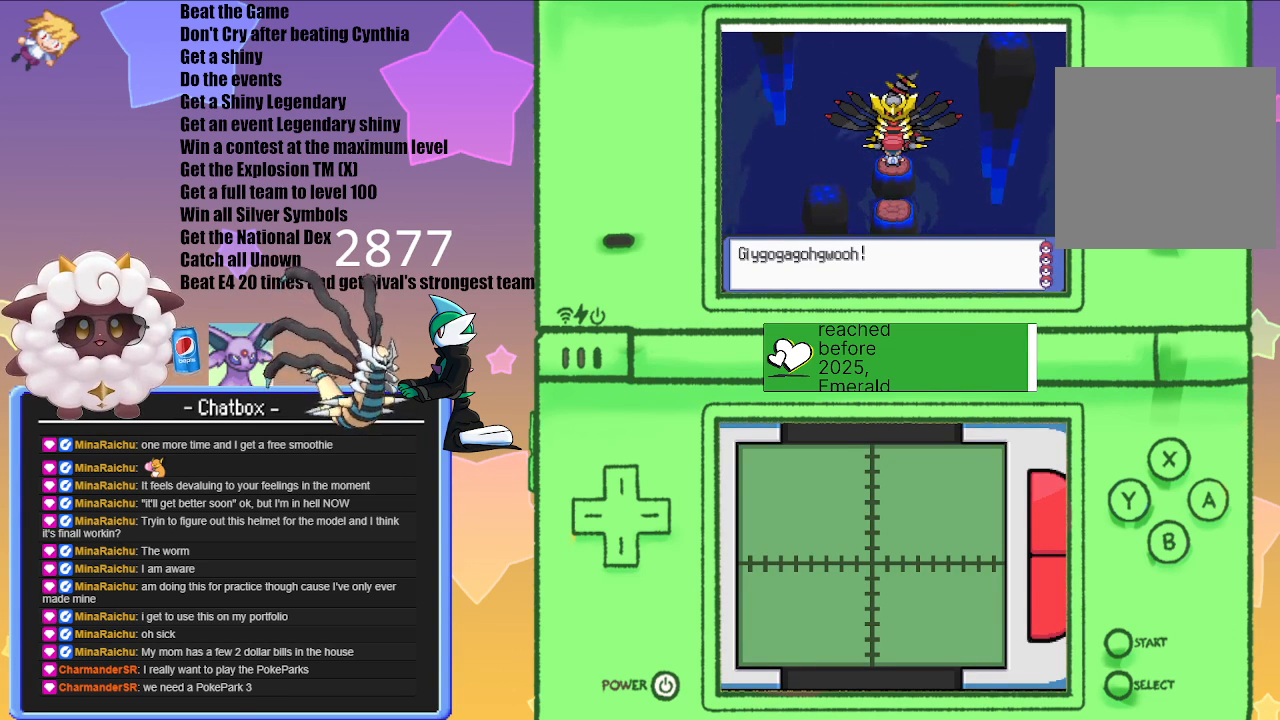
{"buttons": [], "left_stick": "center", "right_stick": "center", "events": []}
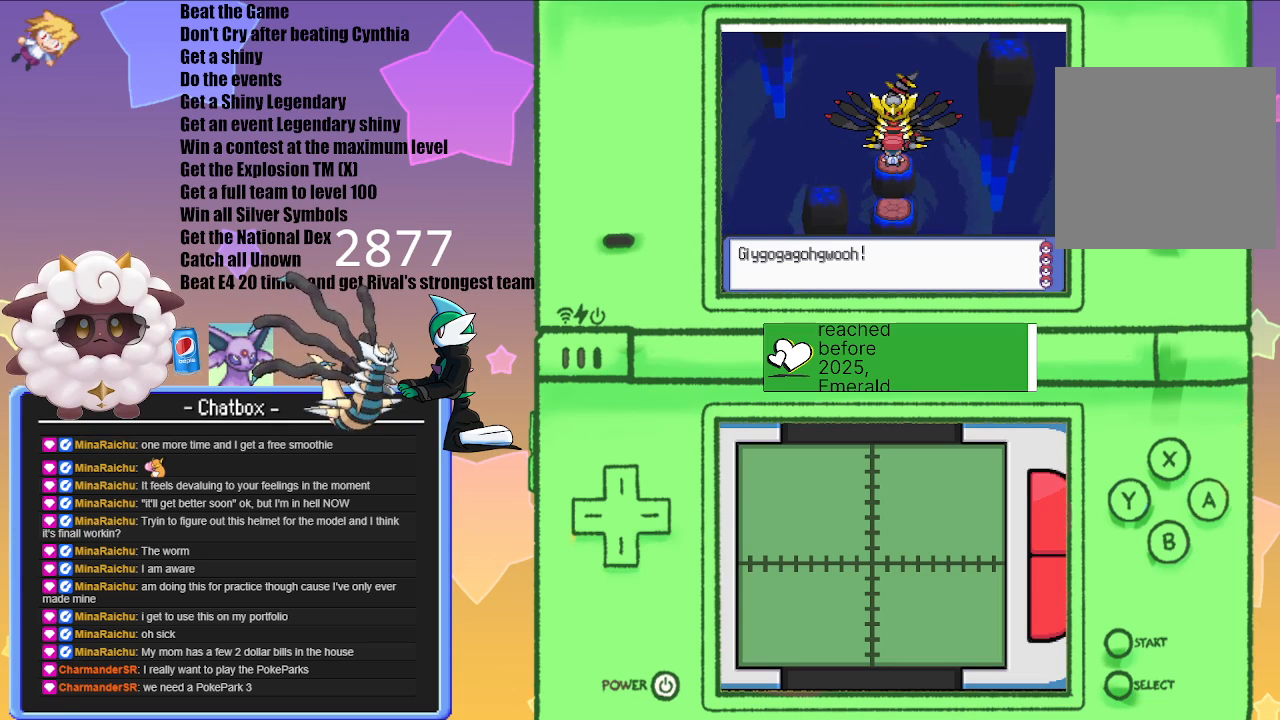
{"buttons": [], "left_stick": "center", "right_stick": "center", "events": [[200, "A", "down"], [383, "A", "up"]]}